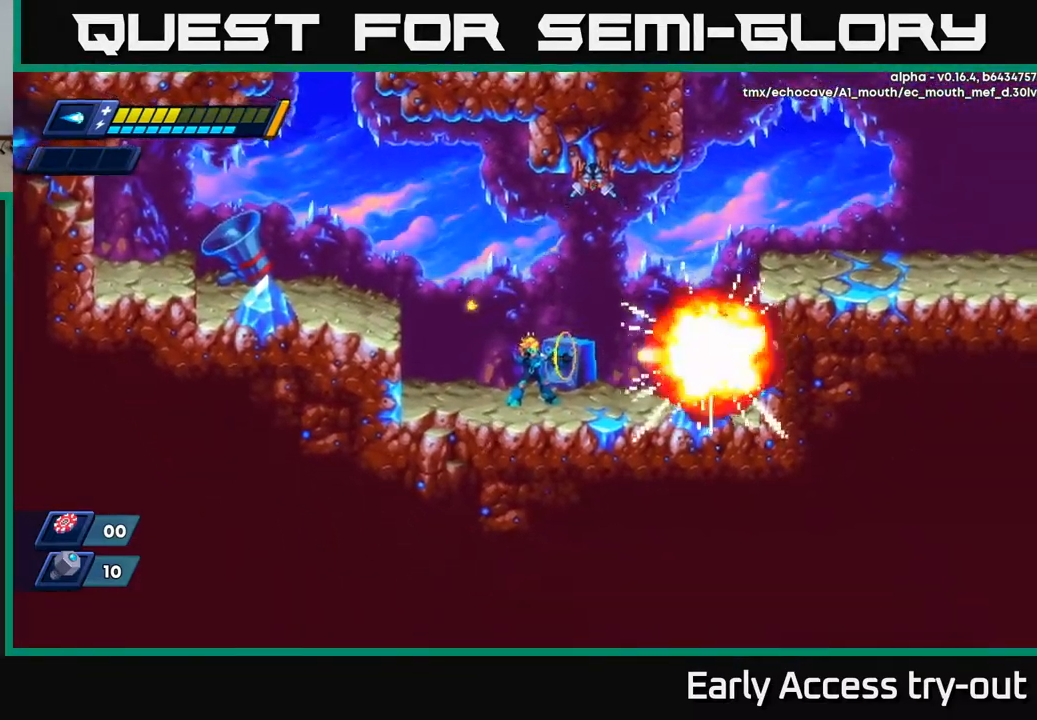
Gameplay with a controller (Xbox layout); each line is a JSON object with the inputs held at the frame after it. "events" lists button and stick changes between this image and that frame as [ms after this image, input, new state], when the widget could be followed in between.
{"buttons": ["R2", "DPAD_RIGHT"], "left_stick": "center", "right_stick": "center", "events": [[33, "X", "up"], [217, "DPAD_RIGHT", "down"], [317, "R2", "down"]]}
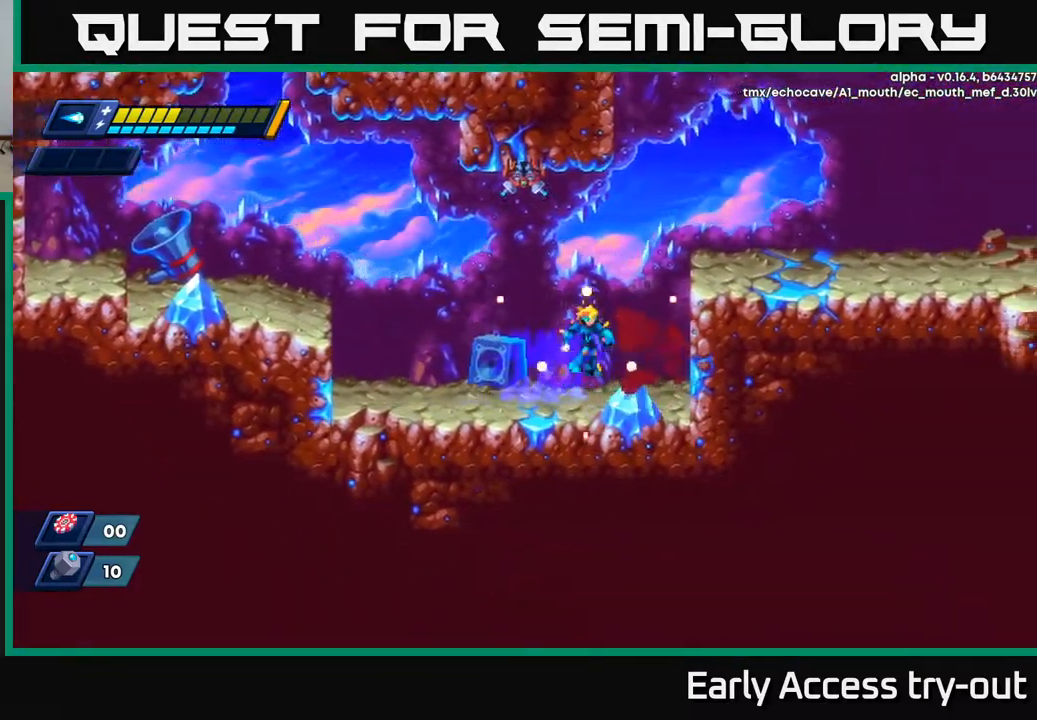
{"buttons": ["R2", "DPAD_RIGHT"], "left_stick": "center", "right_stick": "center", "events": [[33, "A", "down"], [317, "A", "up"], [333, "R2", "up"], [500, "R2", "down"]]}
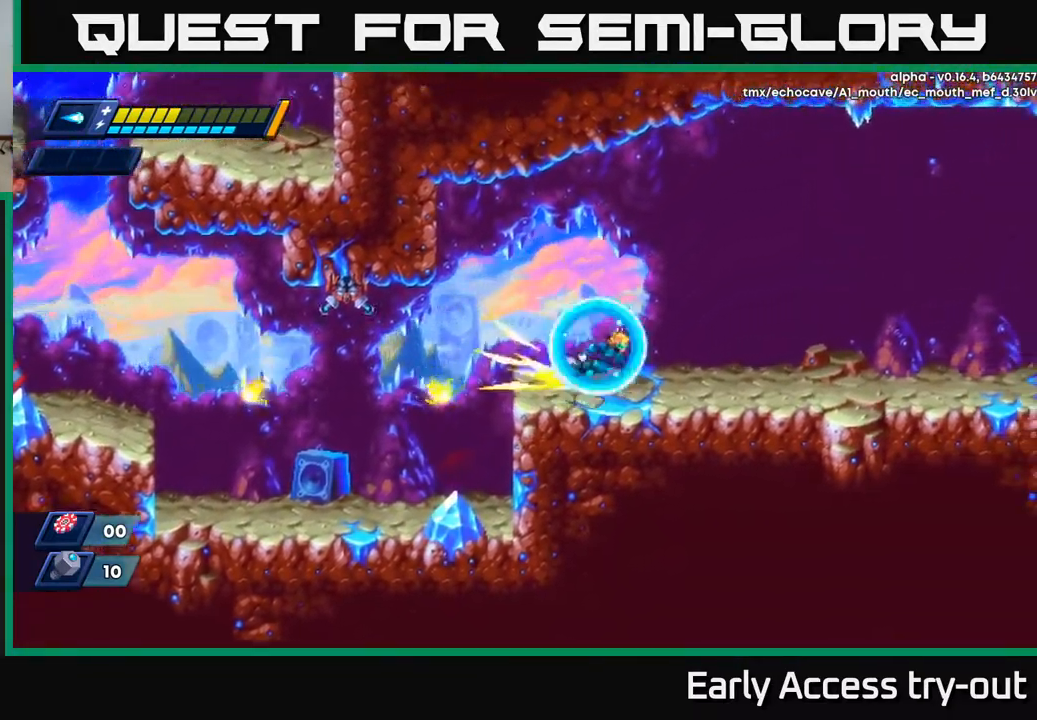
{"buttons": ["DPAD_RIGHT"], "left_stick": "center", "right_stick": "center", "events": [[33, "A", "down"], [466, "A", "up"], [466, "R2", "up"]]}
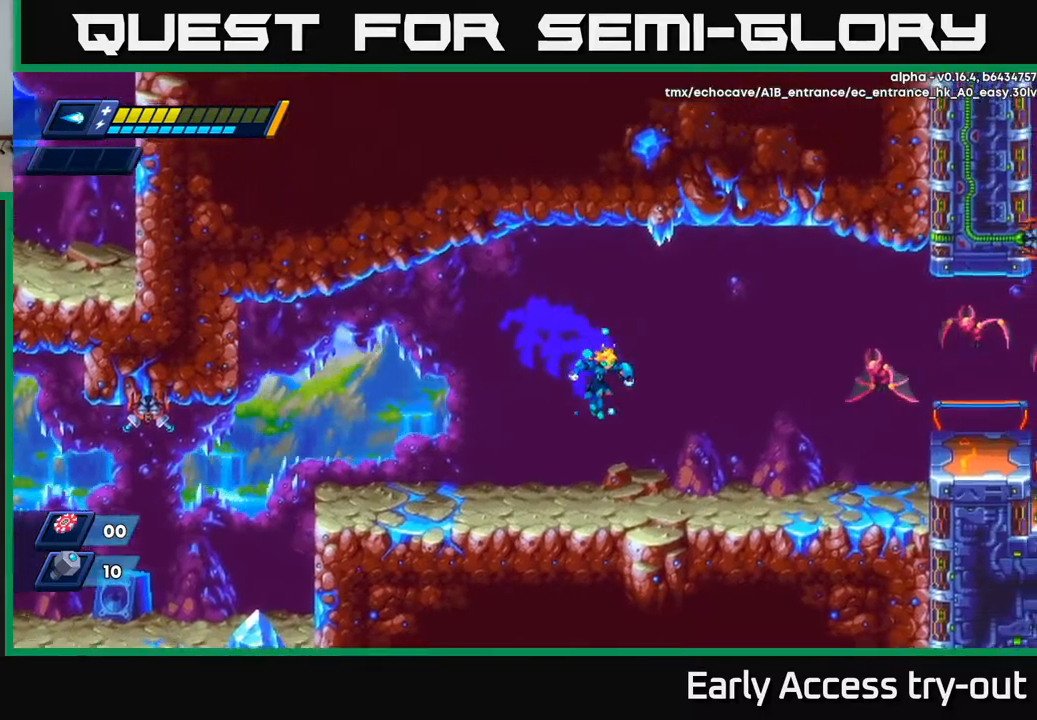
{"buttons": ["A", "X", "DPAD_RIGHT"], "left_stick": "center", "right_stick": "center", "events": [[117, "X", "down"], [200, "X", "up"], [317, "A", "down"], [484, "X", "down"]]}
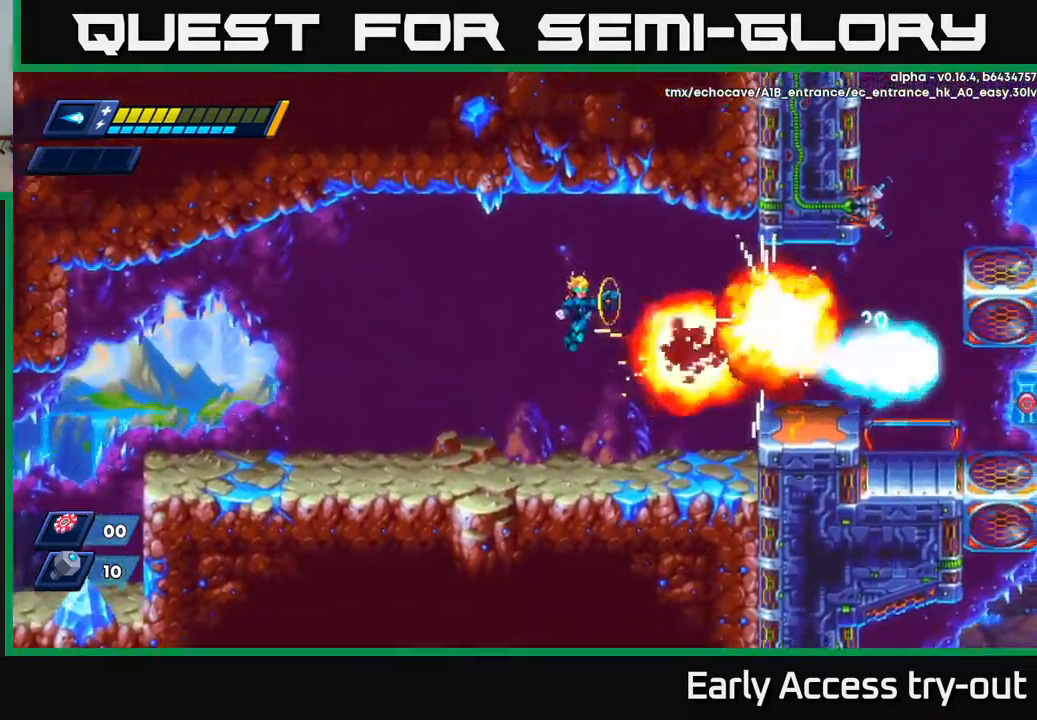
{"buttons": ["A", "R2", "DPAD_RIGHT"], "left_stick": "center", "right_stick": "center", "events": [[34, "A", "up"], [67, "X", "up"], [134, "X", "down"], [217, "X", "up"], [467, "A", "down"], [467, "R2", "down"]]}
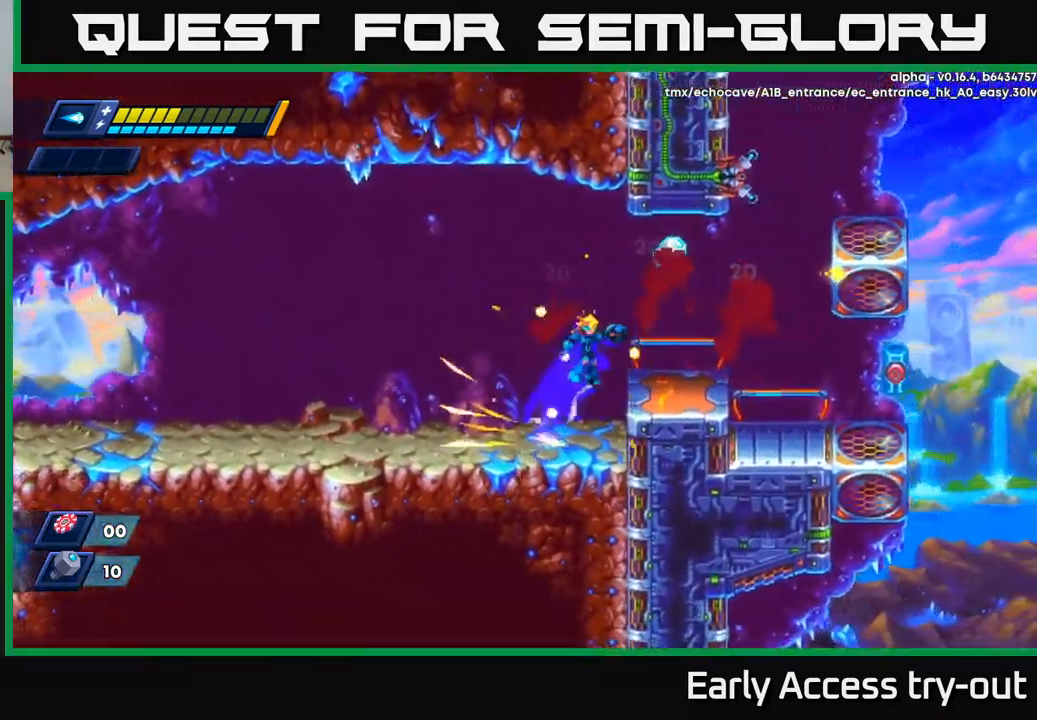
{"buttons": [], "left_stick": "center", "right_stick": "center", "events": [[167, "A", "up"], [184, "R2", "up"], [317, "DPAD_RIGHT", "up"]]}
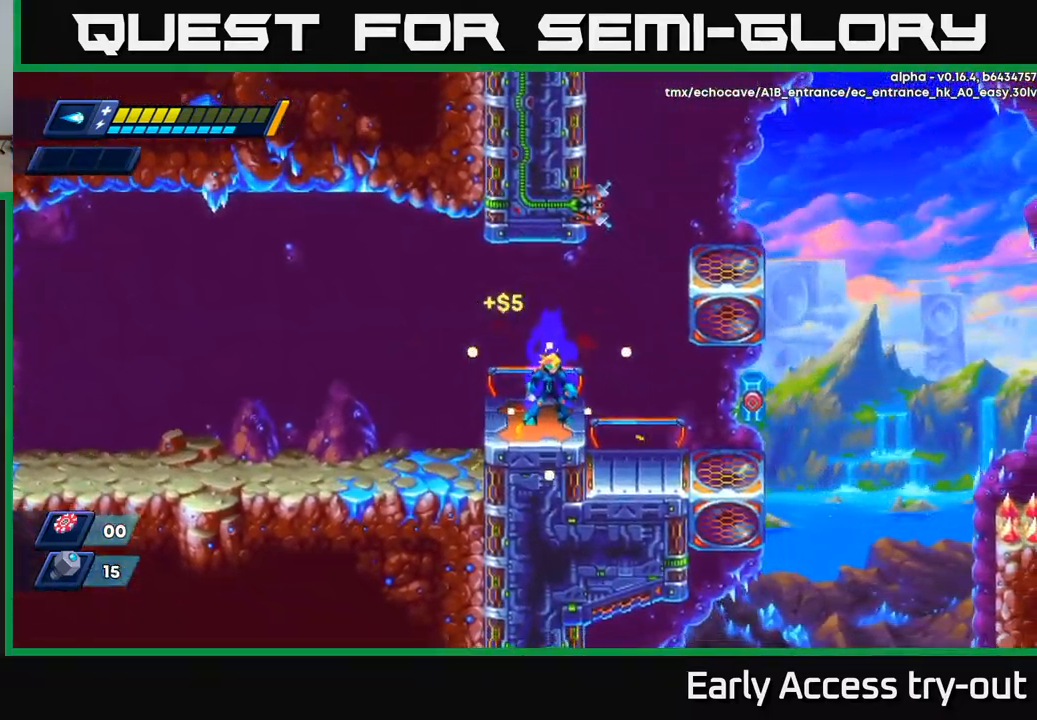
{"buttons": ["DPAD_RIGHT"], "left_stick": "center", "right_stick": "center", "events": [[167, "DPAD_RIGHT", "down"], [217, "R2", "down"], [417, "R2", "up"]]}
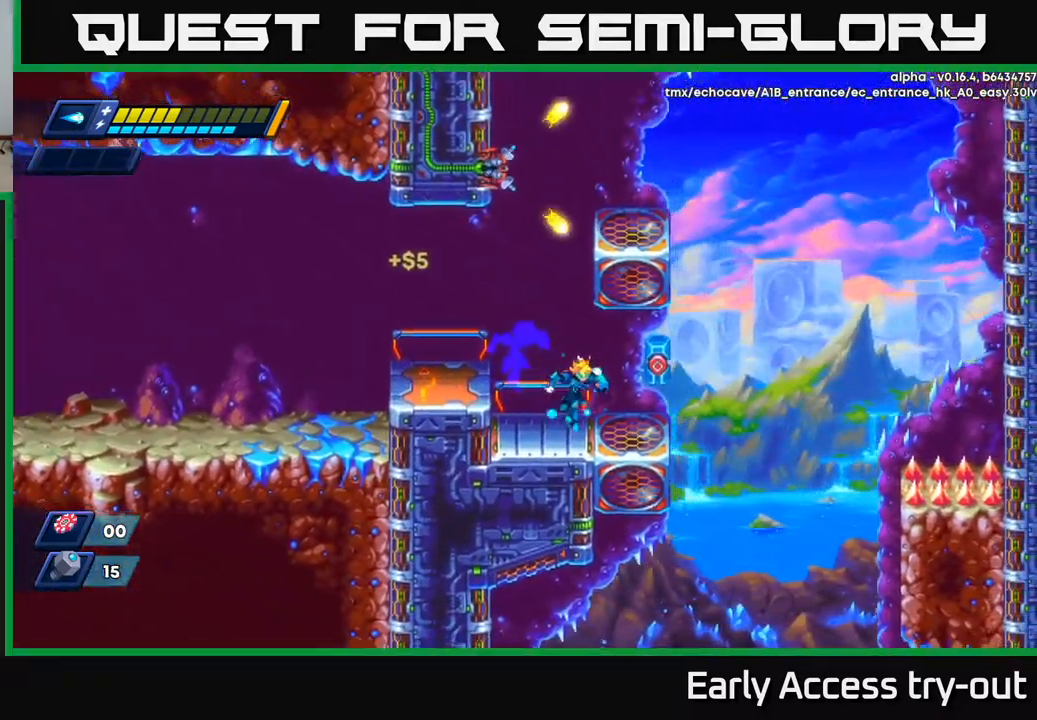
{"buttons": ["DPAD_RIGHT"], "left_stick": "center", "right_stick": "center", "events": [[150, "DPAD_RIGHT", "up"], [167, "X", "down"], [250, "X", "up"], [500, "DPAD_RIGHT", "down"]]}
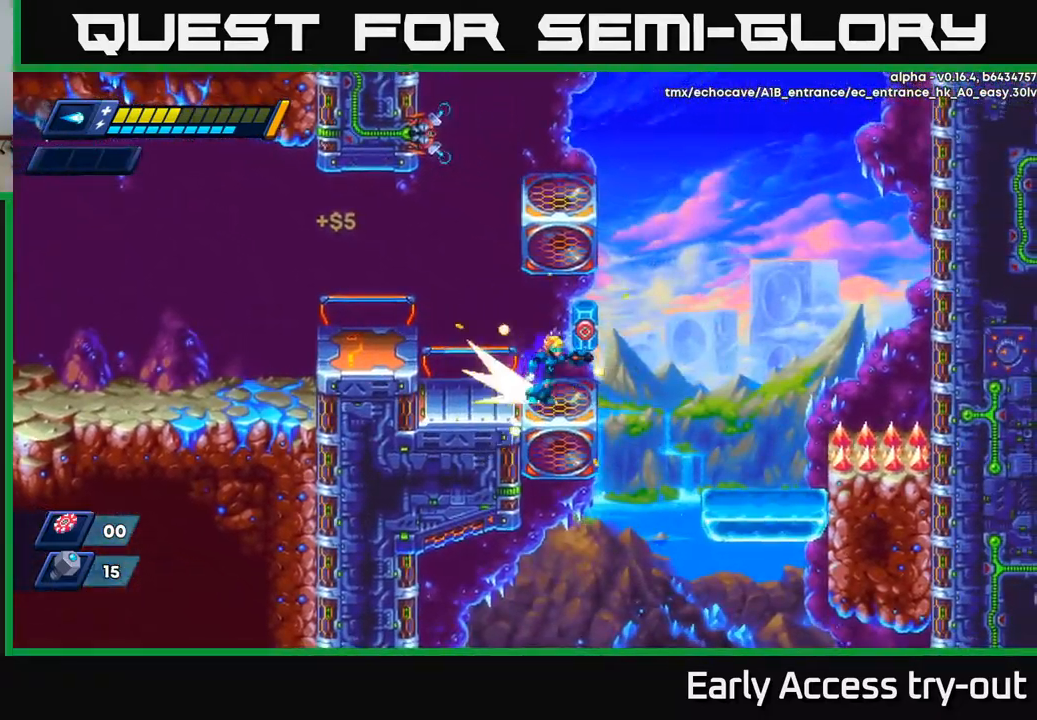
{"buttons": ["DPAD_RIGHT"], "left_stick": "center", "right_stick": "center", "events": [[34, "R2", "down"], [467, "R2", "up"]]}
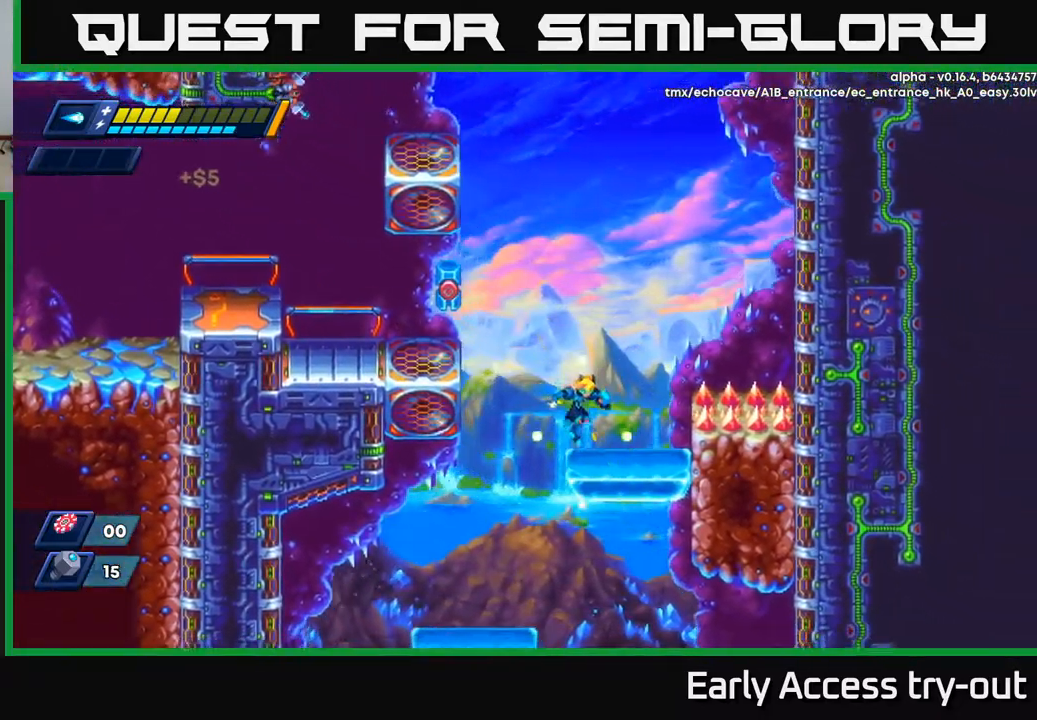
{"buttons": ["DPAD_LEFT"], "left_stick": "center", "right_stick": "center", "events": [[167, "DPAD_RIGHT", "up"], [334, "DPAD_LEFT", "down"]]}
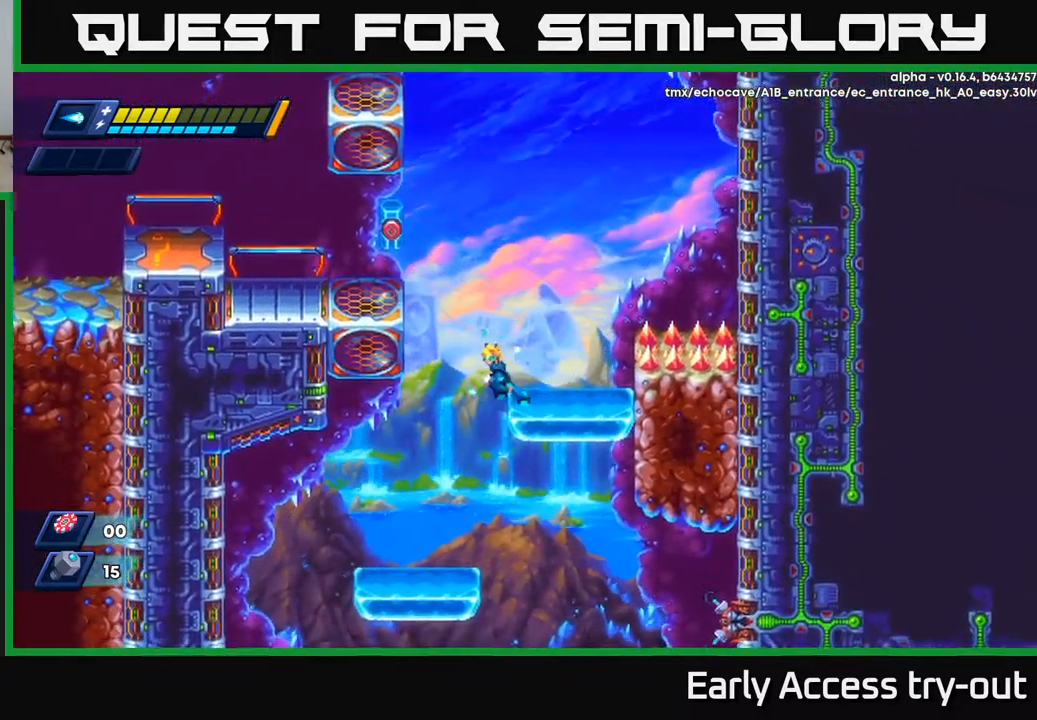
{"buttons": [], "left_stick": "center", "right_stick": "center", "events": [[384, "DPAD_LEFT", "up"]]}
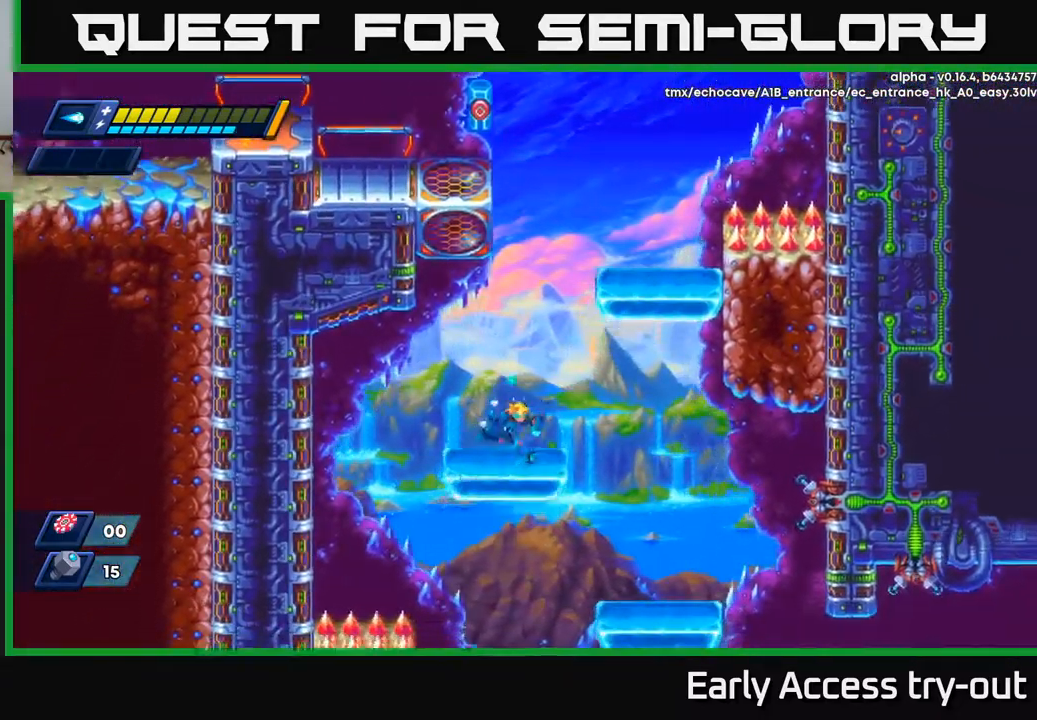
{"buttons": ["A", "DPAD_LEFT"], "left_stick": "center", "right_stick": "center", "events": [[34, "DPAD_RIGHT", "down"], [67, "A", "down"], [67, "R2", "down"], [334, "A", "up"], [334, "R2", "up"], [367, "A", "down"], [417, "DPAD_RIGHT", "up"], [467, "DPAD_LEFT", "down"]]}
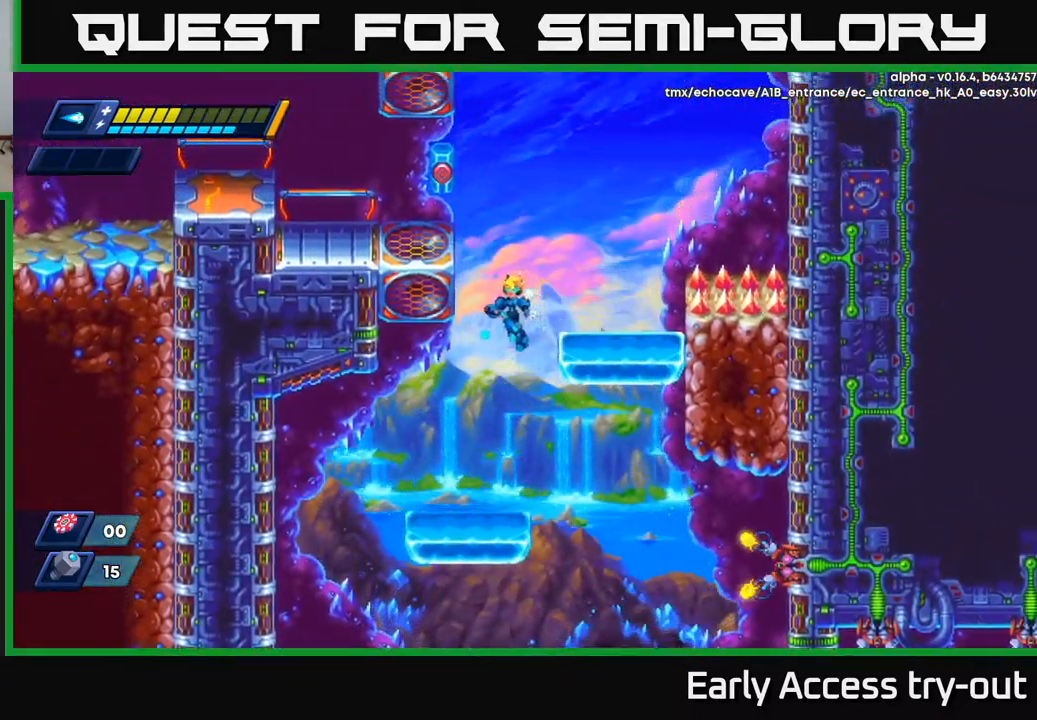
{"buttons": ["A", "DPAD_LEFT"], "left_stick": "center", "right_stick": "center", "events": [[200, "A", "up"], [267, "A", "down"]]}
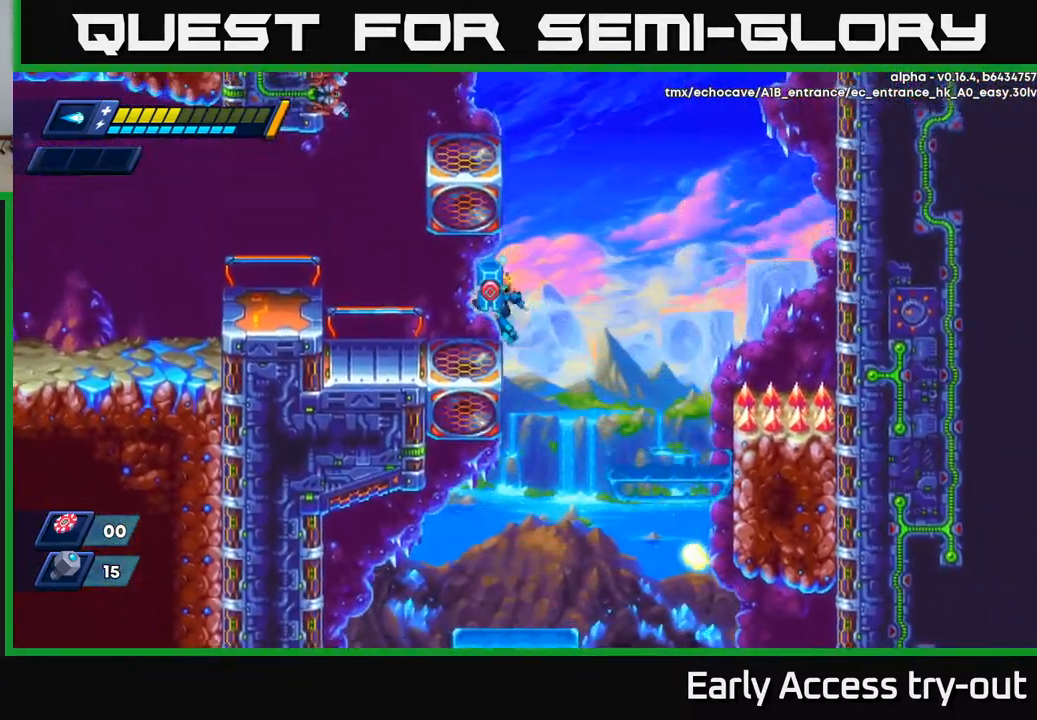
{"buttons": ["DPAD_LEFT"], "left_stick": "center", "right_stick": "center", "events": [[17, "A", "up"], [134, "X", "down"], [251, "X", "up"]]}
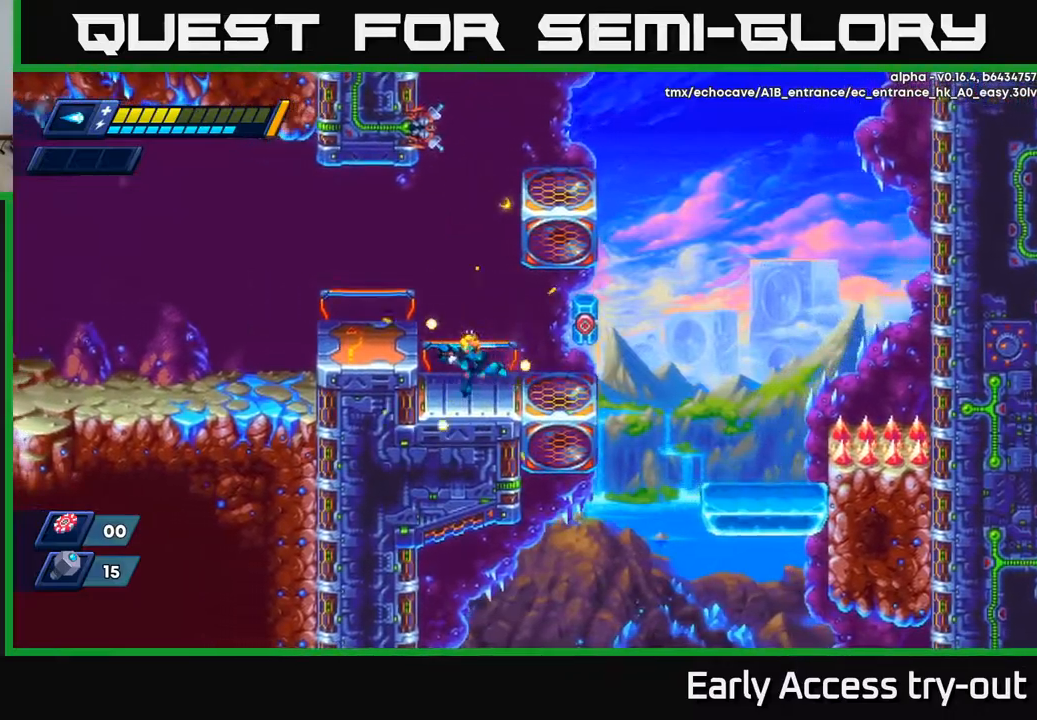
{"buttons": ["DPAD_RIGHT"], "left_stick": "center", "right_stick": "center", "events": [[167, "A", "down"], [284, "A", "up"], [384, "DPAD_LEFT", "up"], [417, "DPAD_RIGHT", "down"]]}
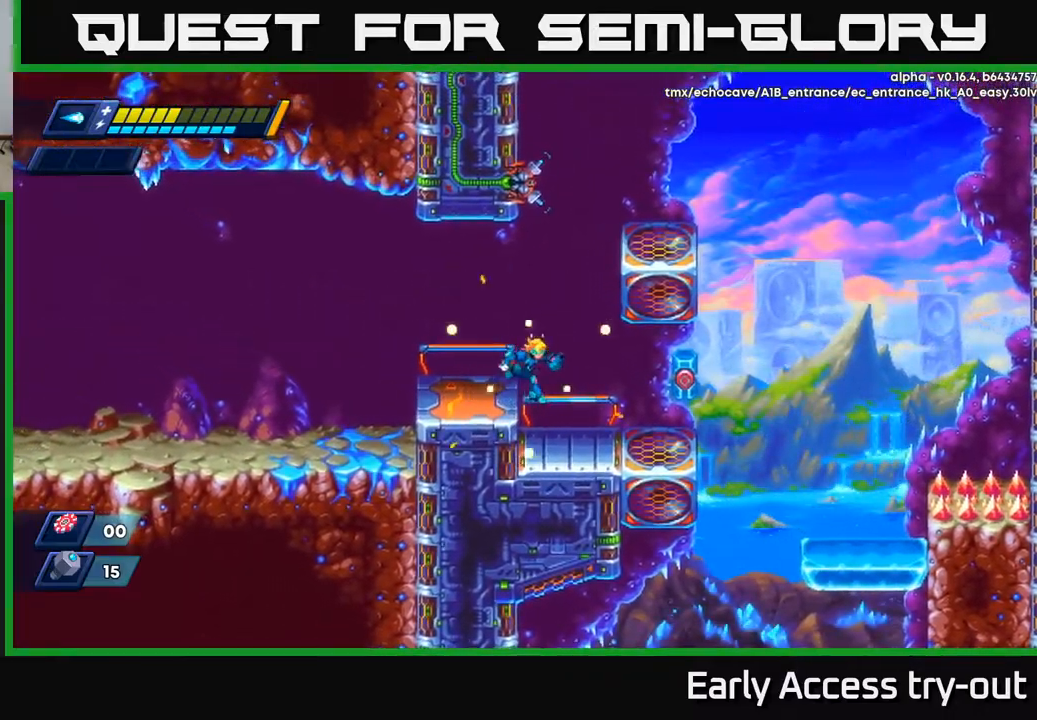
{"buttons": ["A", "DPAD_RIGHT"], "left_stick": "center", "right_stick": "center", "events": [[67, "A", "down"], [250, "A", "up"], [400, "A", "down"]]}
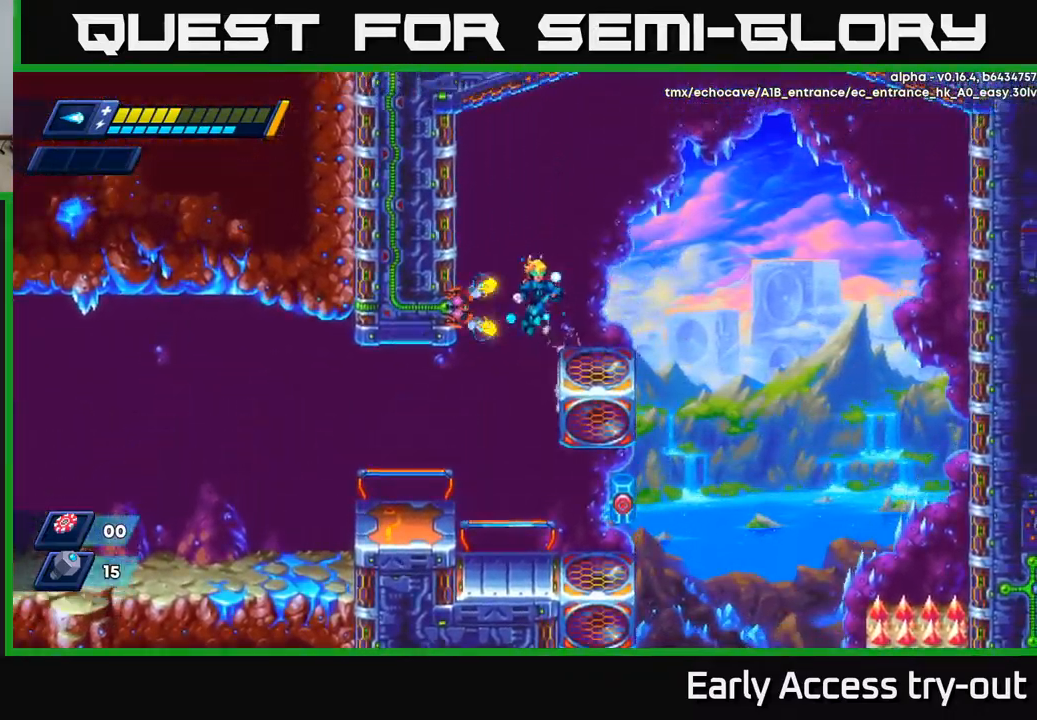
{"buttons": [], "left_stick": "center", "right_stick": "center", "events": [[17, "A", "up"], [317, "DPAD_RIGHT", "up"]]}
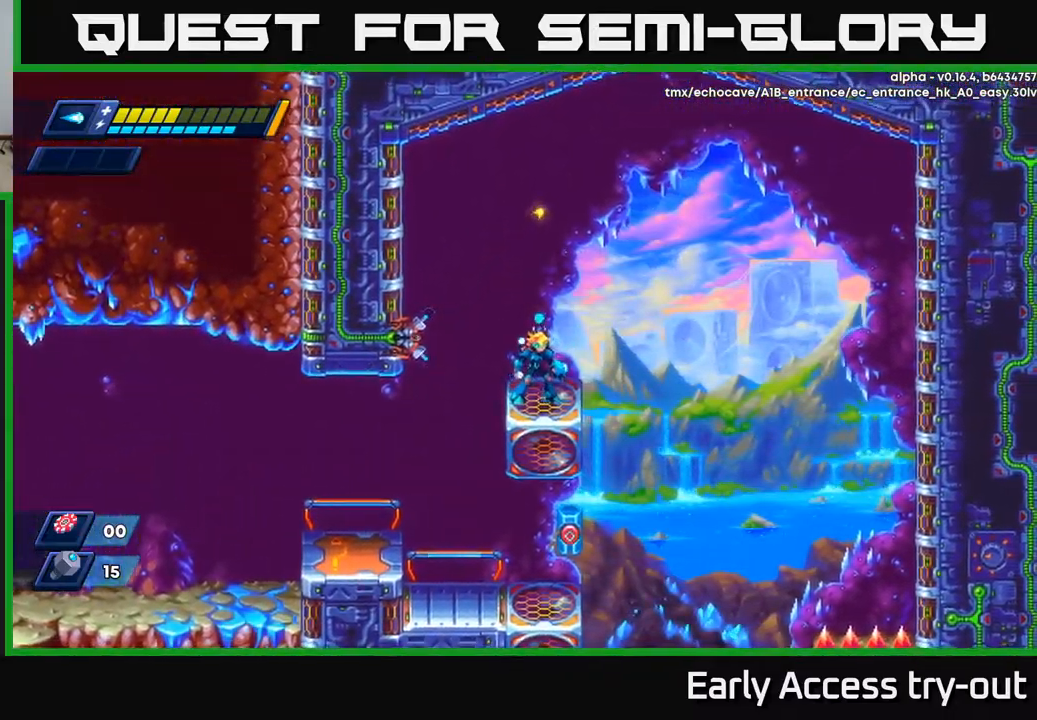
{"buttons": ["A"], "left_stick": "center", "right_stick": "center", "events": [[184, "A", "down"]]}
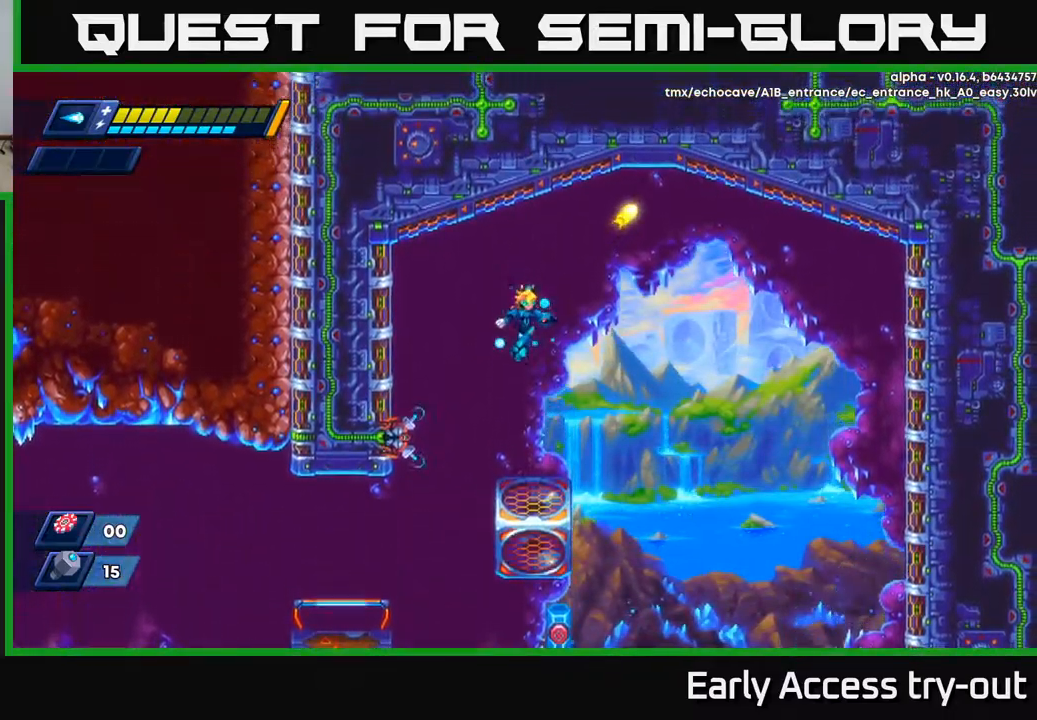
{"buttons": [], "left_stick": "center", "right_stick": "center", "events": [[100, "A", "up"]]}
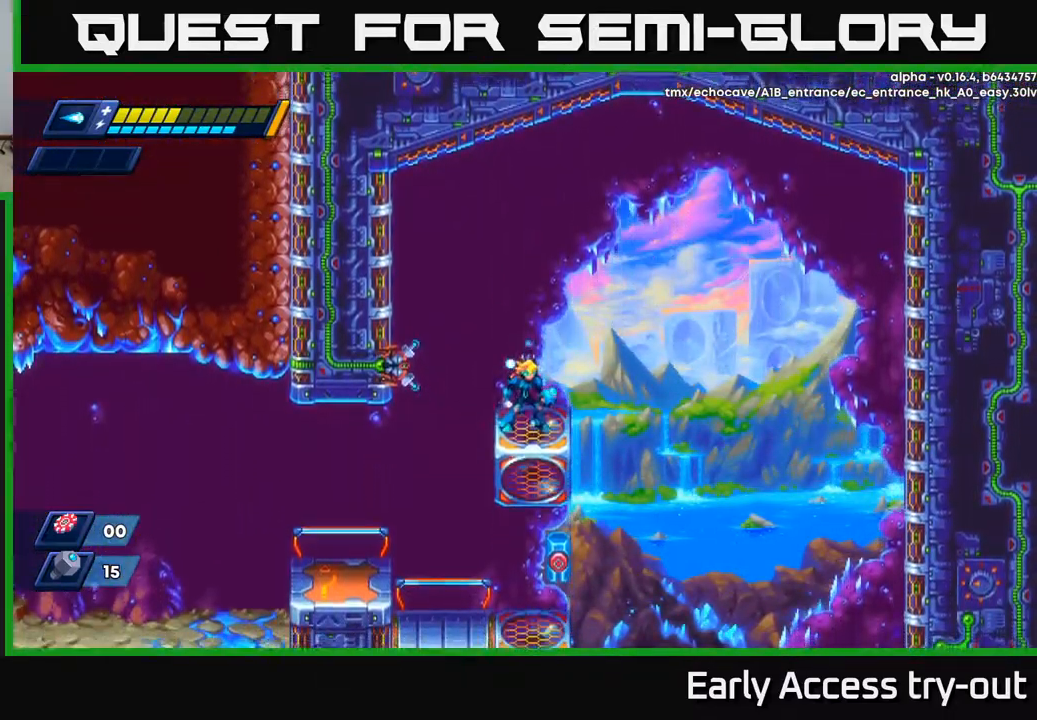
{"buttons": [], "left_stick": "center", "right_stick": "center", "events": []}
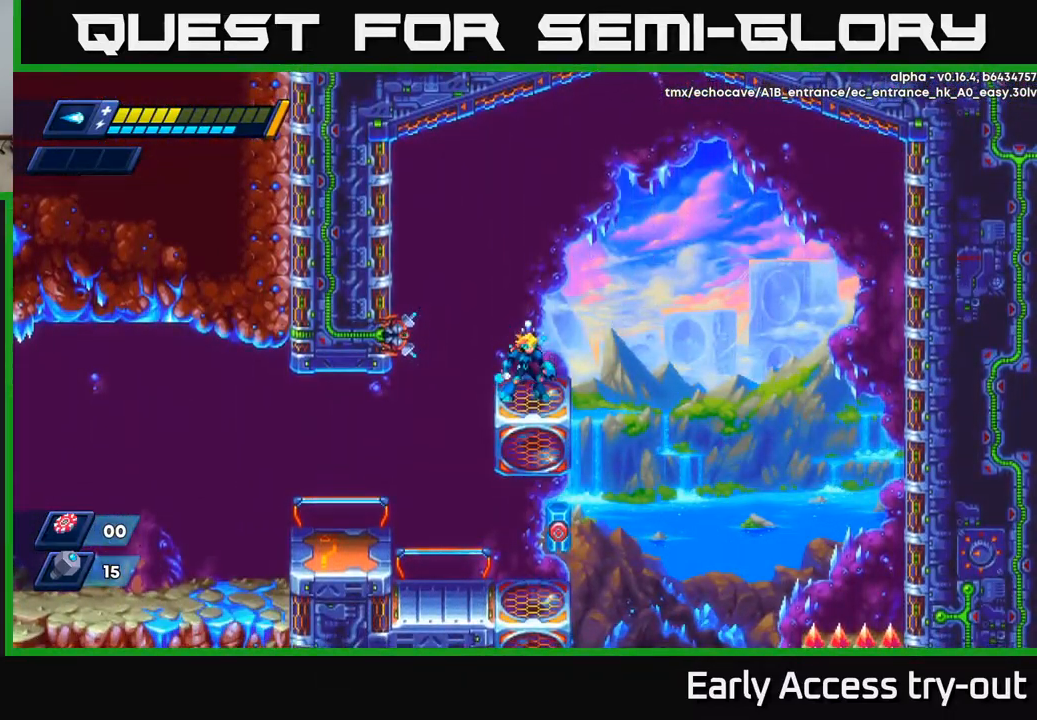
{"buttons": [], "left_stick": "center", "right_stick": "center", "events": []}
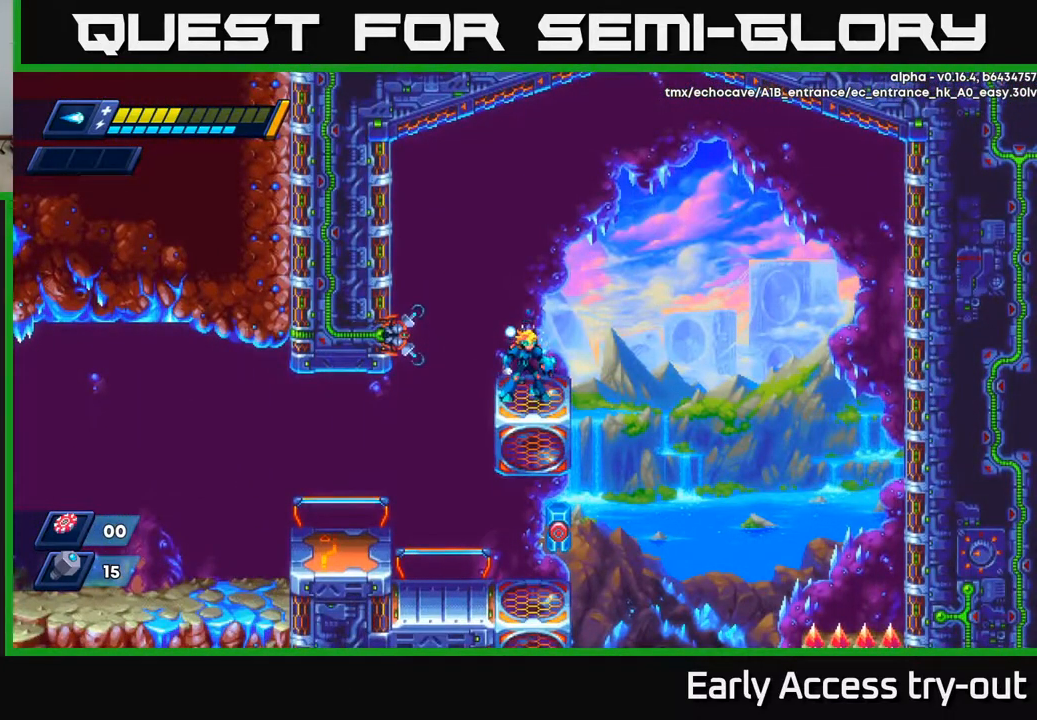
{"buttons": ["DPAD_RIGHT"], "left_stick": "center", "right_stick": "center", "events": [[134, "DPAD_LEFT", "down"], [250, "A", "down"], [300, "A", "up"], [300, "DPAD_LEFT", "up"], [334, "DPAD_RIGHT", "down"]]}
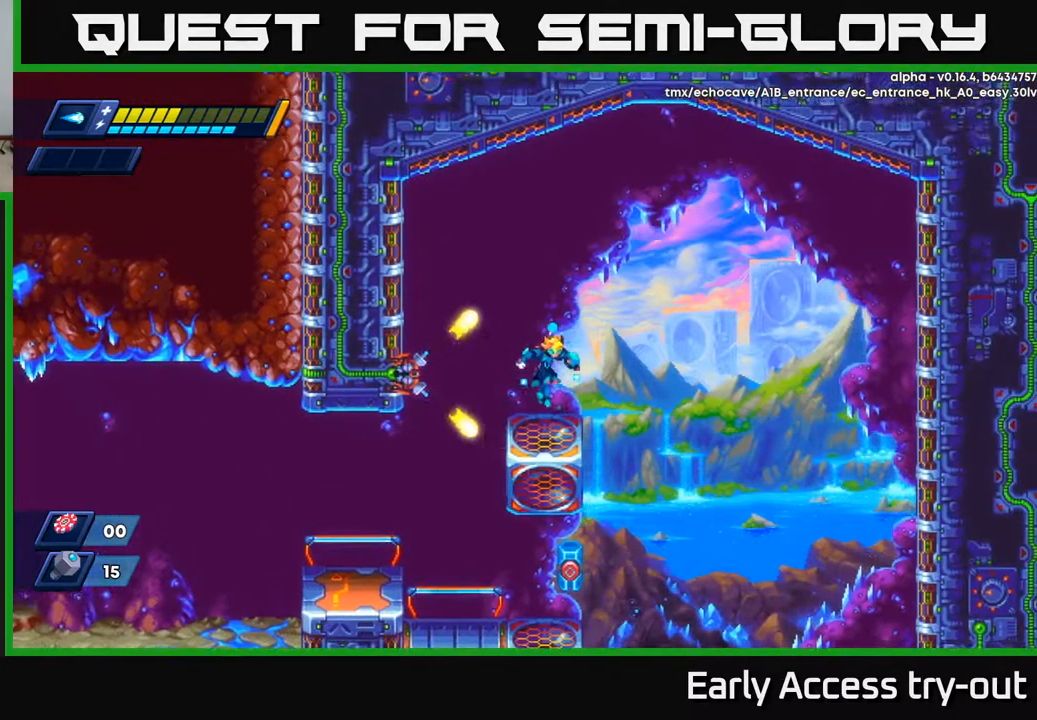
{"buttons": ["DPAD_LEFT"], "left_stick": "center", "right_stick": "center", "events": [[50, "DPAD_RIGHT", "up"], [284, "DPAD_LEFT", "down"], [300, "A", "down"], [367, "A", "up"]]}
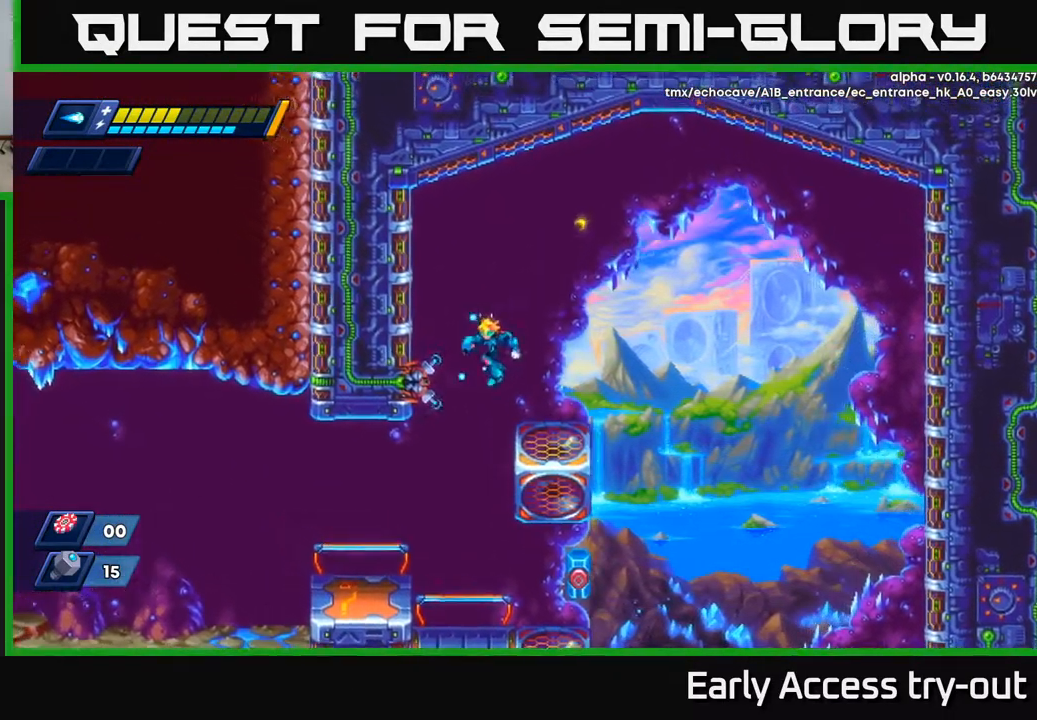
{"buttons": ["DPAD_RIGHT"], "left_stick": "center", "right_stick": "center", "events": [[217, "DPAD_LEFT", "up"], [417, "DPAD_RIGHT", "down"]]}
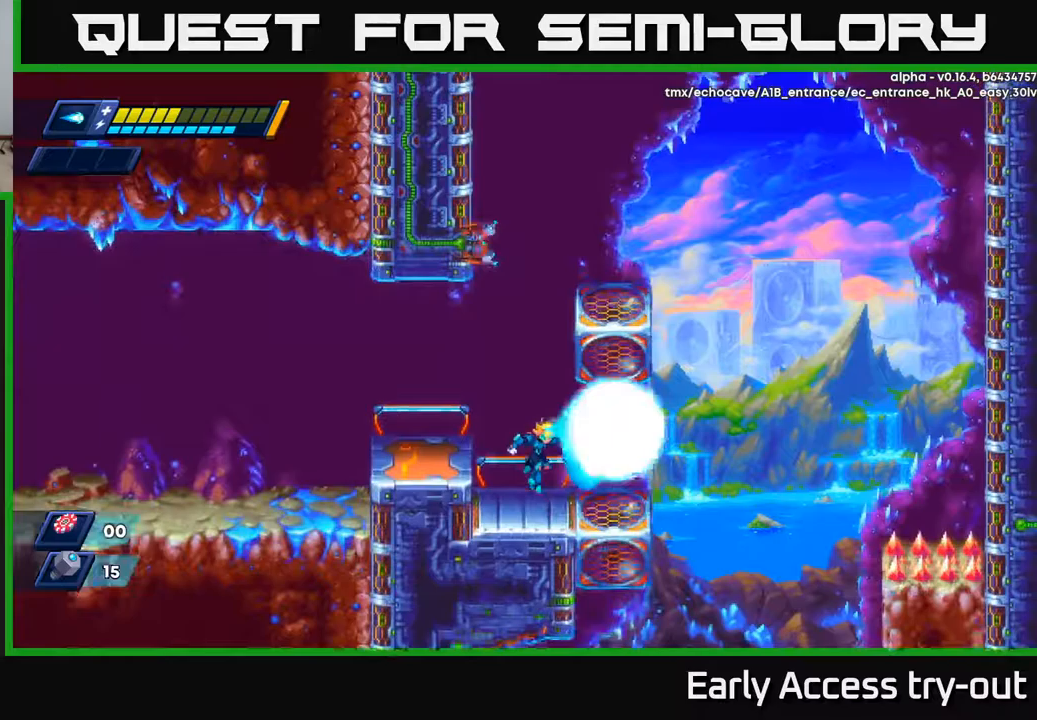
{"buttons": ["R2", "DPAD_RIGHT"], "left_stick": "center", "right_stick": "center", "events": [[33, "X", "down"], [167, "X", "up"], [217, "R2", "down"]]}
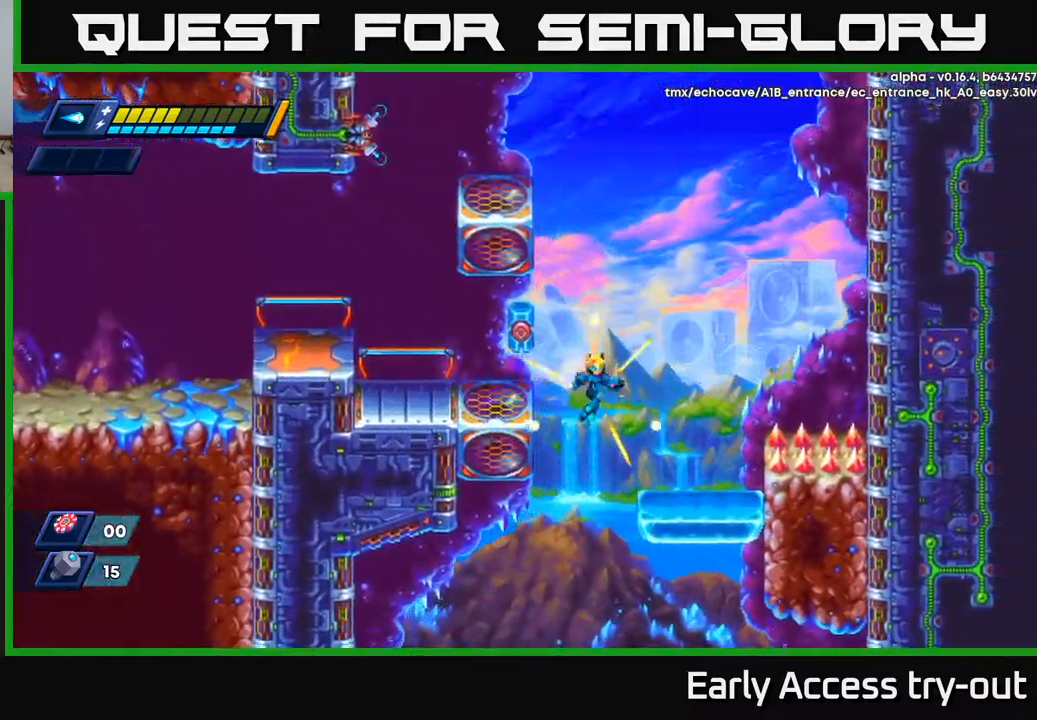
{"buttons": ["DPAD_LEFT"], "left_stick": "center", "right_stick": "center", "events": [[50, "R2", "up"], [333, "DPAD_RIGHT", "up"], [367, "DPAD_LEFT", "down"]]}
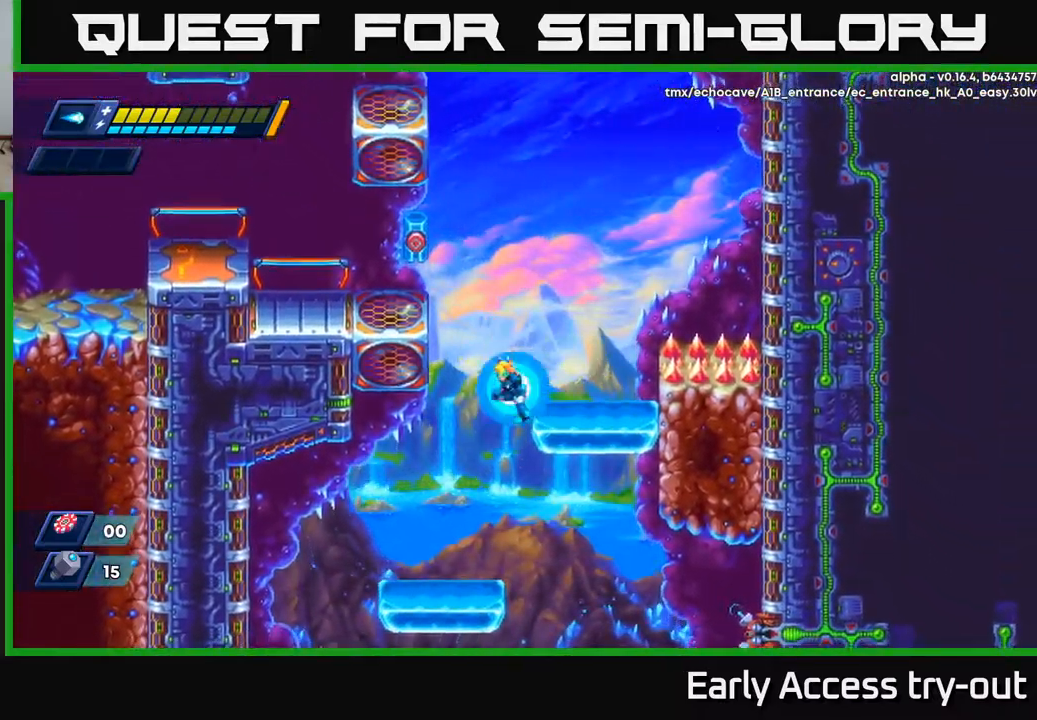
{"buttons": ["DPAD_RIGHT"], "left_stick": "center", "right_stick": "center", "events": [[383, "DPAD_LEFT", "up"], [450, "DPAD_RIGHT", "down"]]}
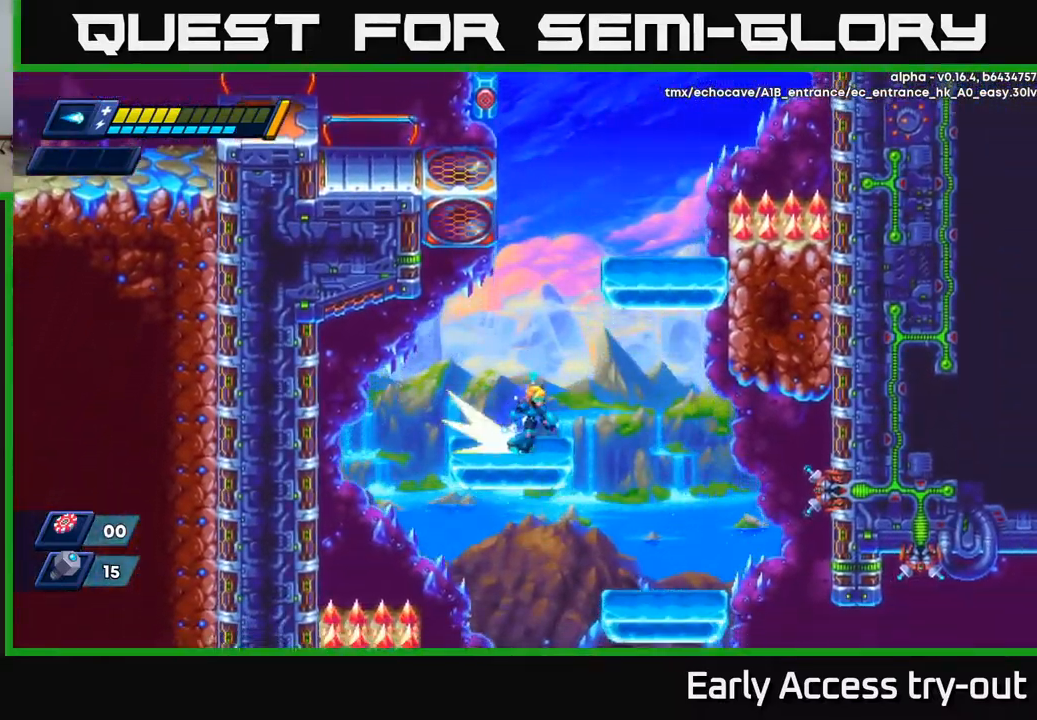
{"buttons": [], "left_stick": "center", "right_stick": "center", "events": [[33, "R2", "down"], [217, "R2", "up"], [467, "DPAD_RIGHT", "up"]]}